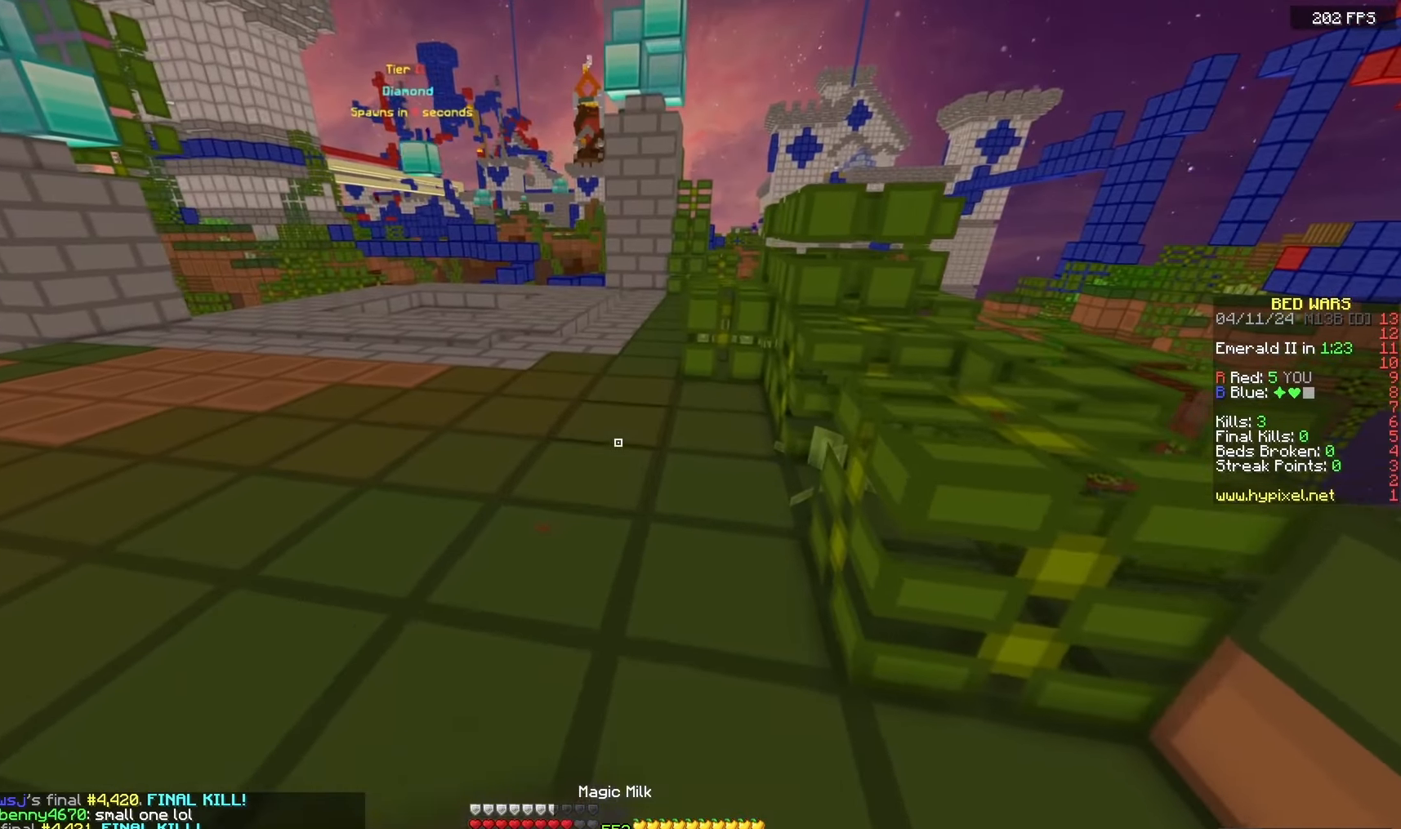
Gameplay with keyboard and mouse; each line is a JSON object with the keys and mouse buttons held at the frame after it. "events" lists presses ("down") and releases ("up") of "a", "d", "s", "space", "w", "mouse_left" and "mouse_right" between this image and that frame as [ms after this image, input, new state], when the widget could be followed in between. "mouse_left", "mouse_right" = the "left", "right" buttons of the "mouse" list. No other keys are recorded. Fast repeated clicks can show as one long hold. Mouse movement is not recorded.
{"keys": ["w"], "mouse": ["left", "right"], "events": []}
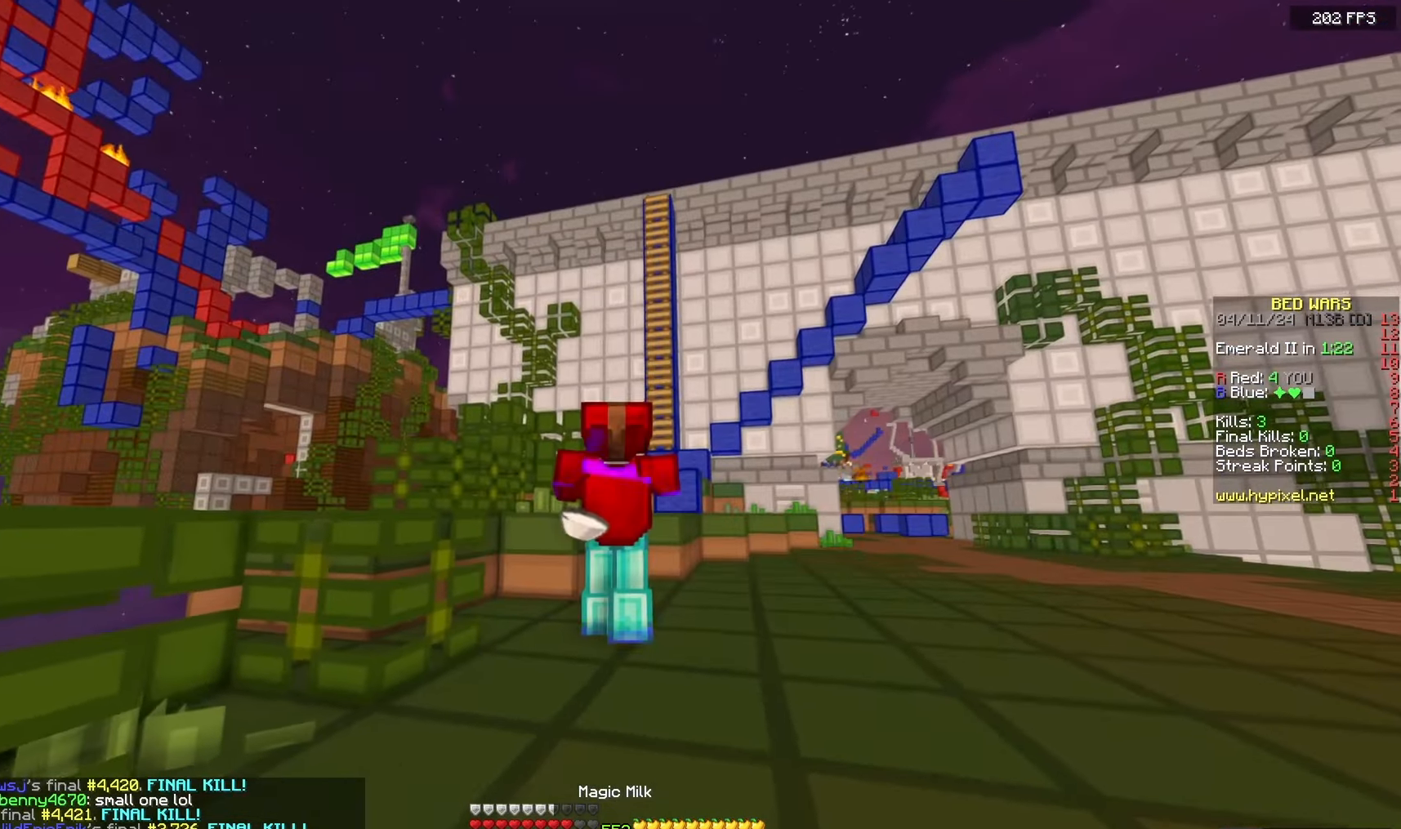
{"keys": ["w"], "mouse": ["left", "right"], "events": []}
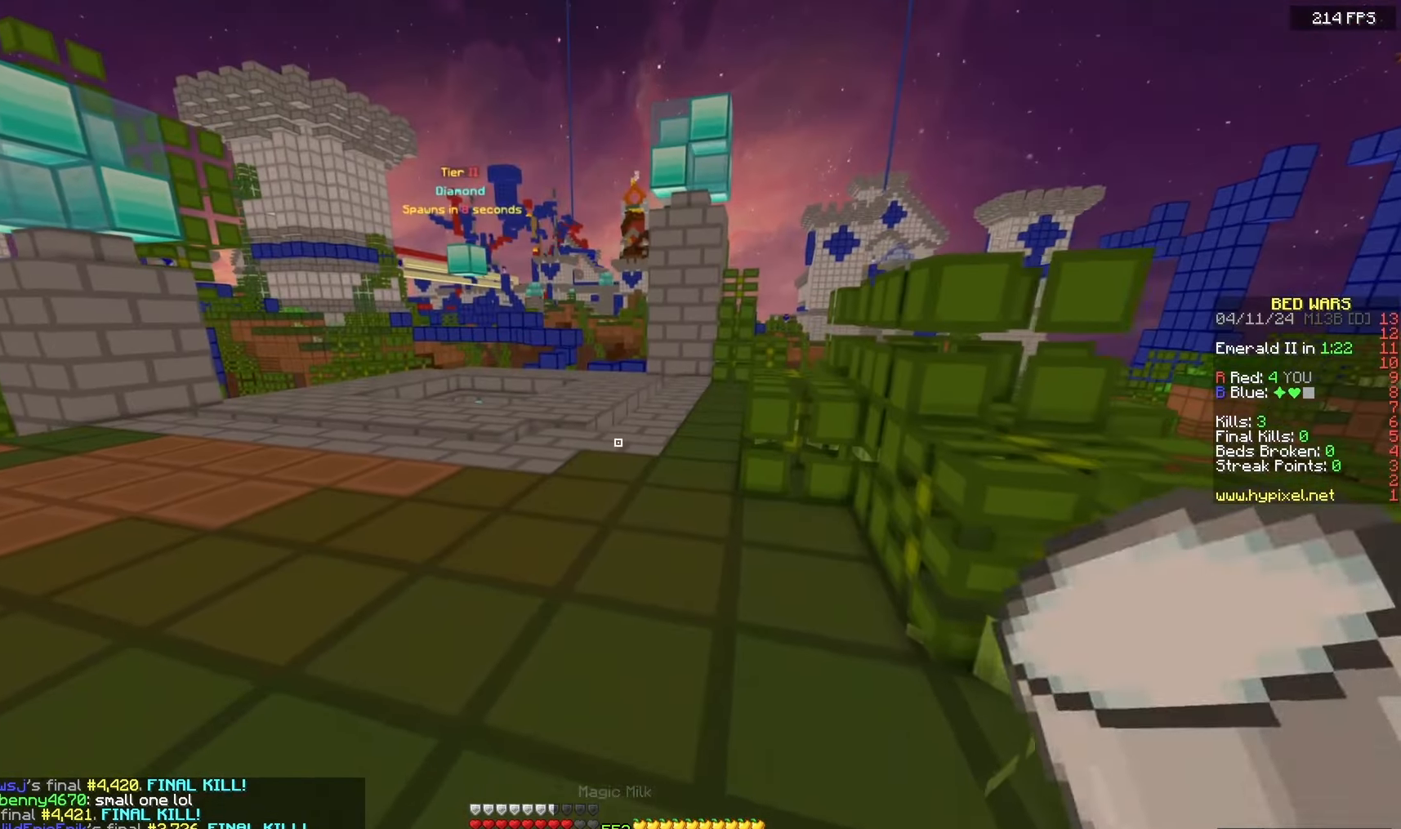
{"keys": ["w"], "mouse": [], "events": [[117, "mouse_left", "up"], [117, "mouse_right", "up"]]}
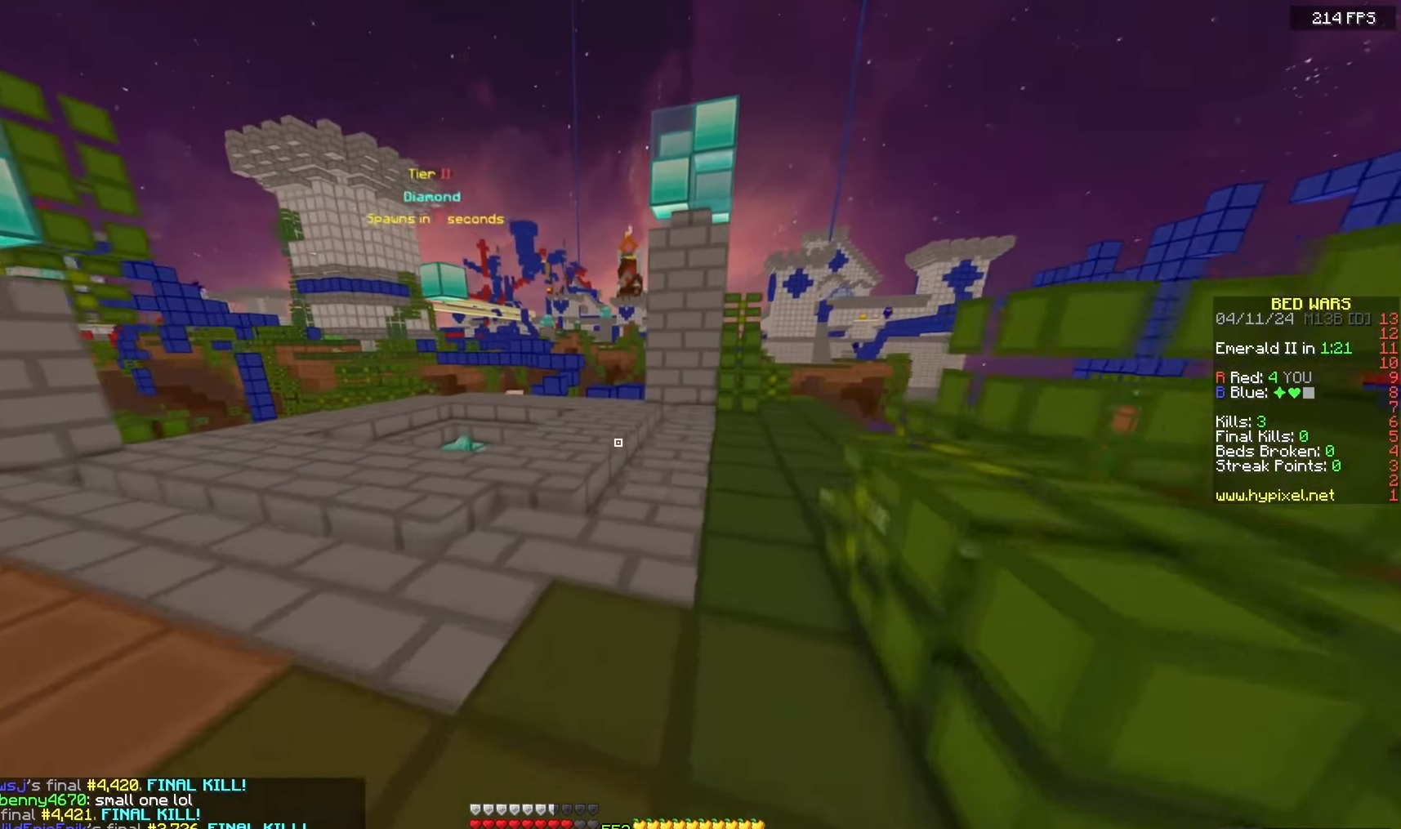
{"keys": ["w"], "mouse": [], "events": []}
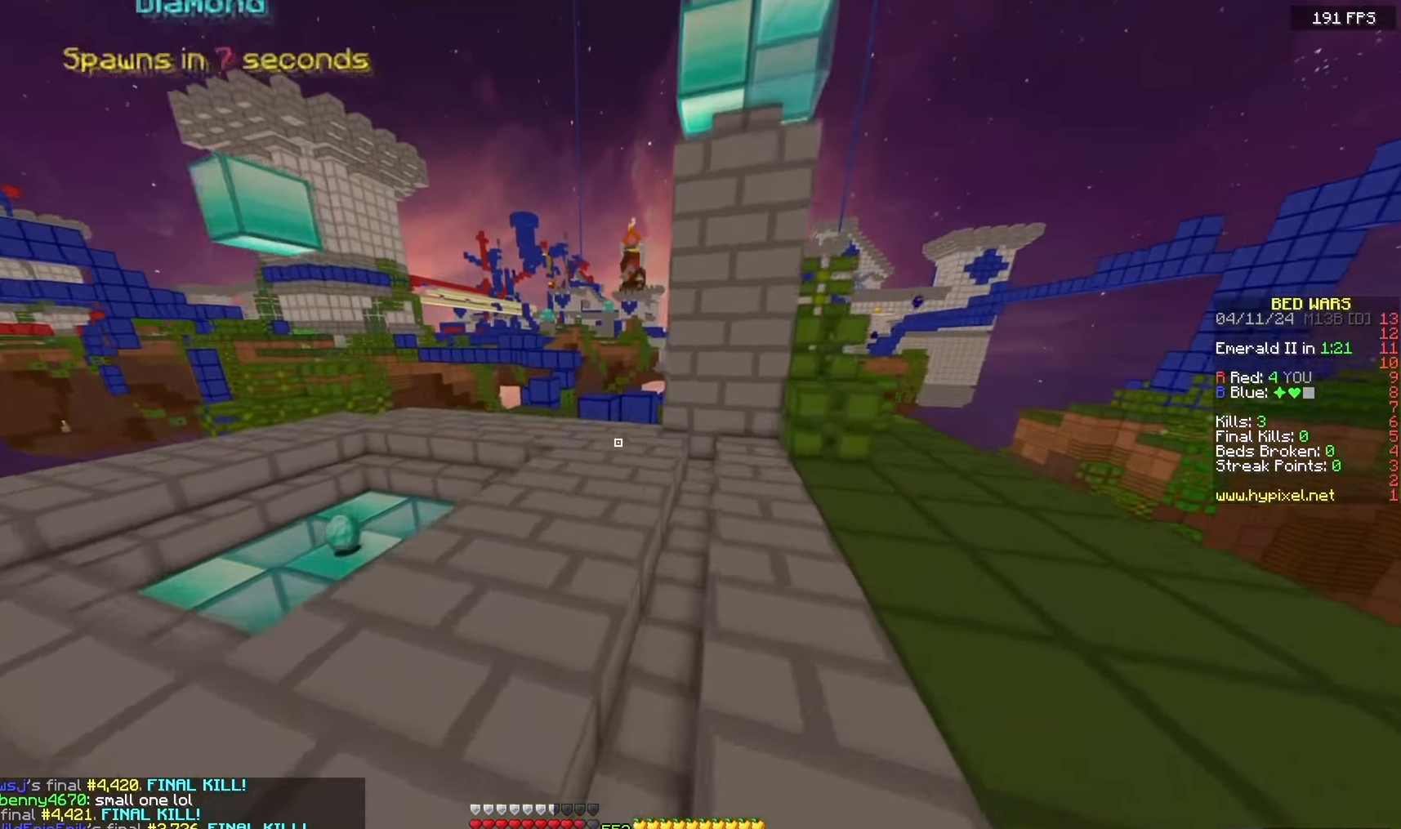
{"keys": ["w"], "mouse": [], "events": []}
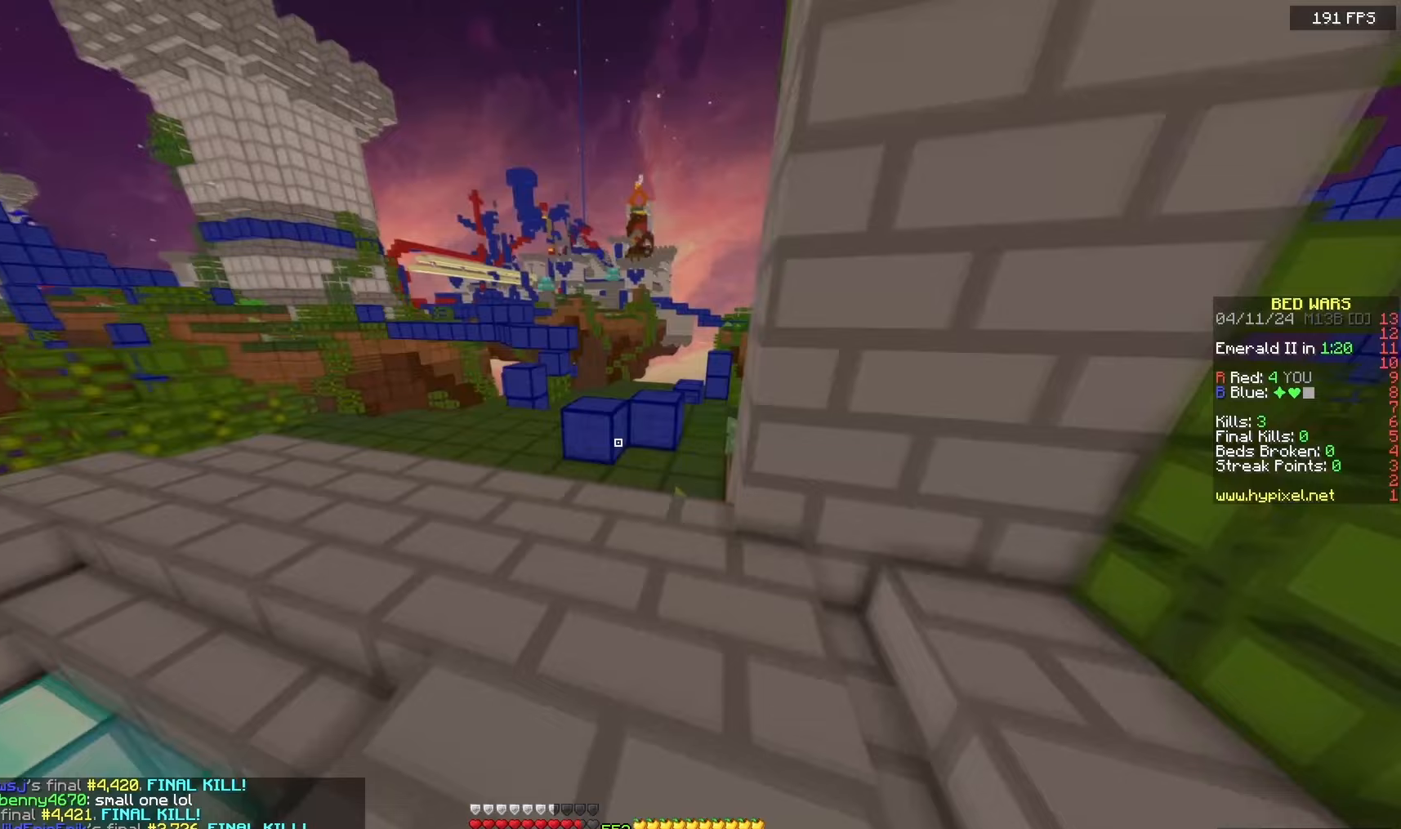
{"keys": ["w"], "mouse": [], "events": []}
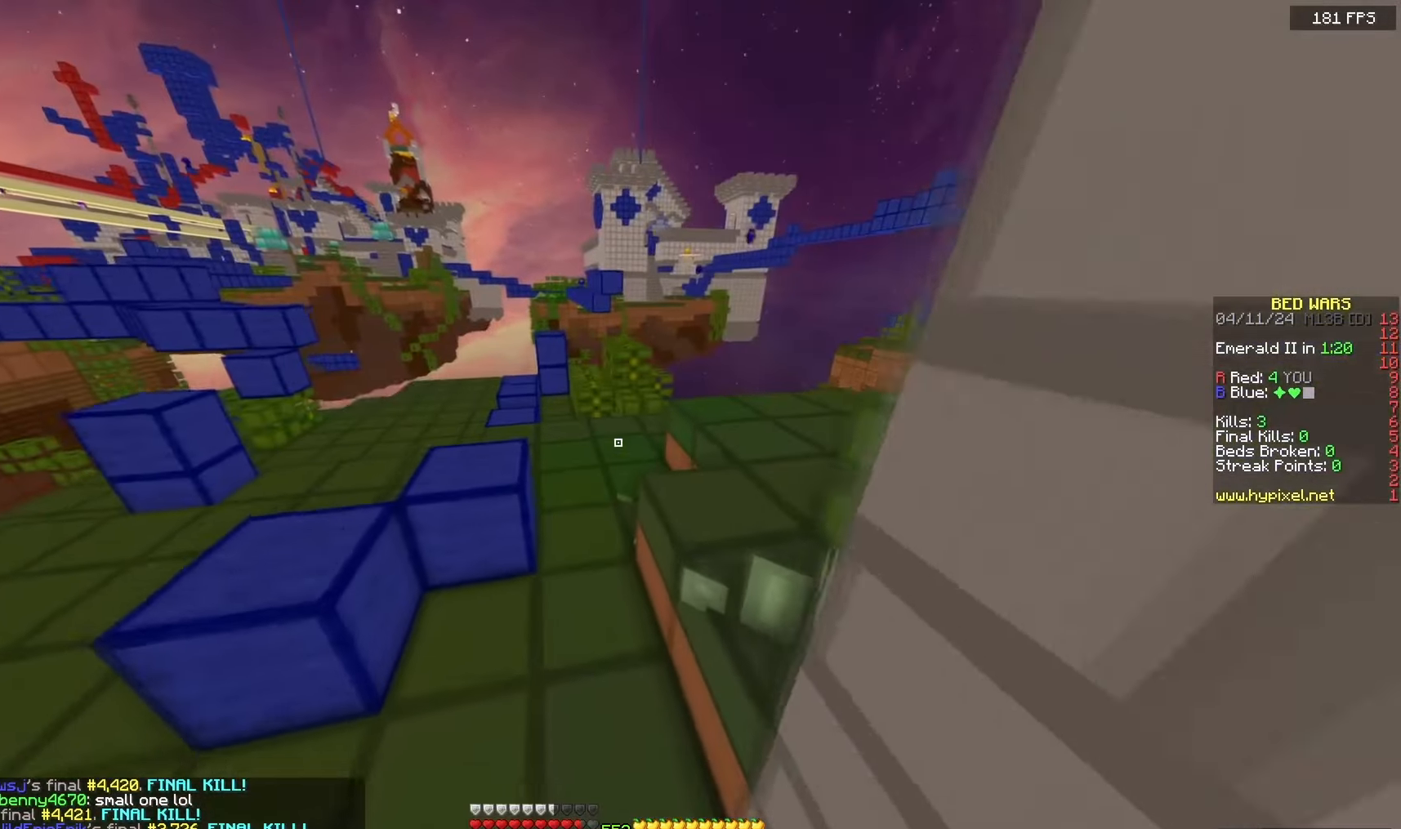
{"keys": ["w"], "mouse": [], "events": []}
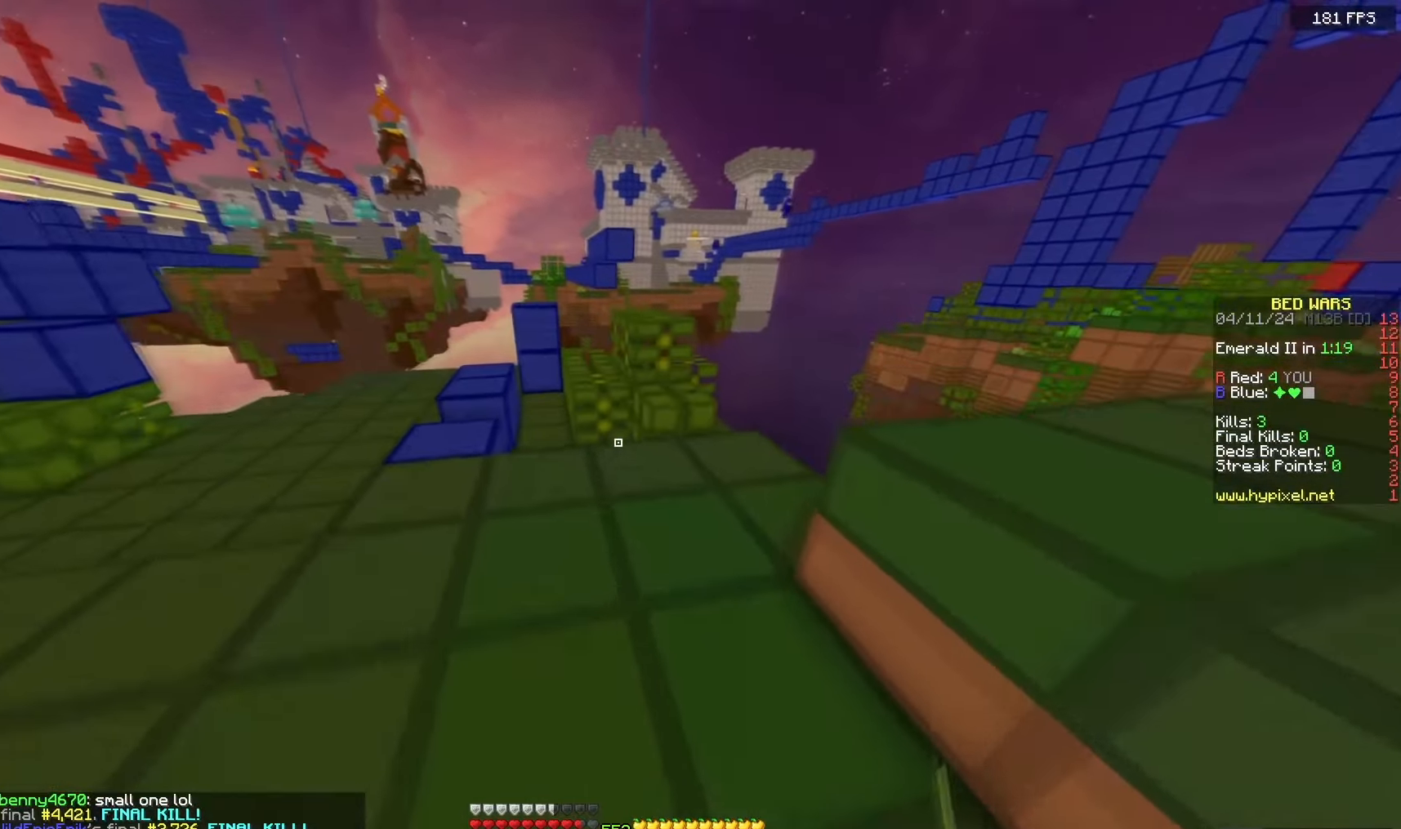
{"keys": ["space", "w"], "mouse": [], "events": [[50, "space", "down"]]}
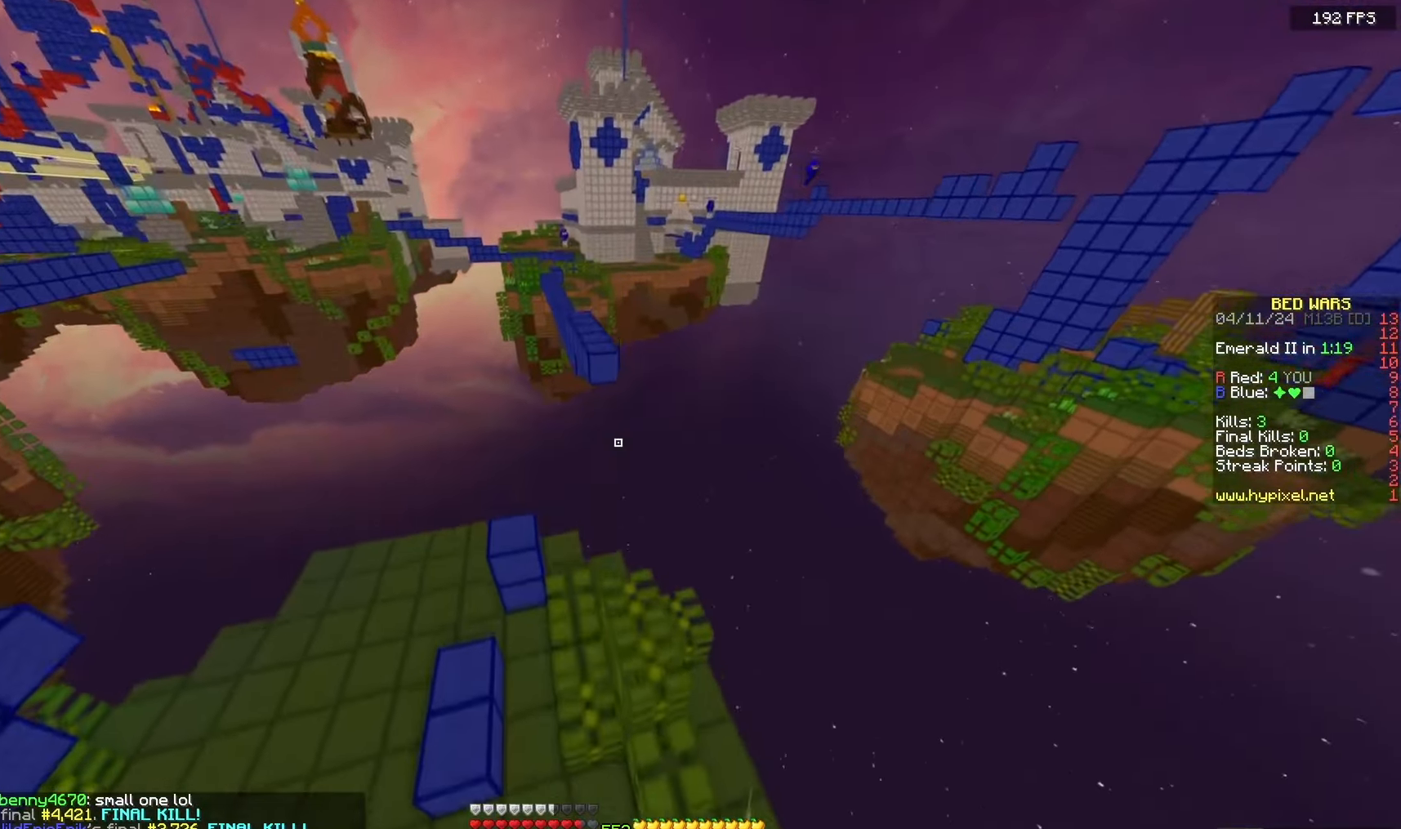
{"keys": ["w"], "mouse": [], "events": [[17, "d", "down"], [83, "space", "up"], [200, "d", "up"], [233, "a", "down"], [400, "a", "up"]]}
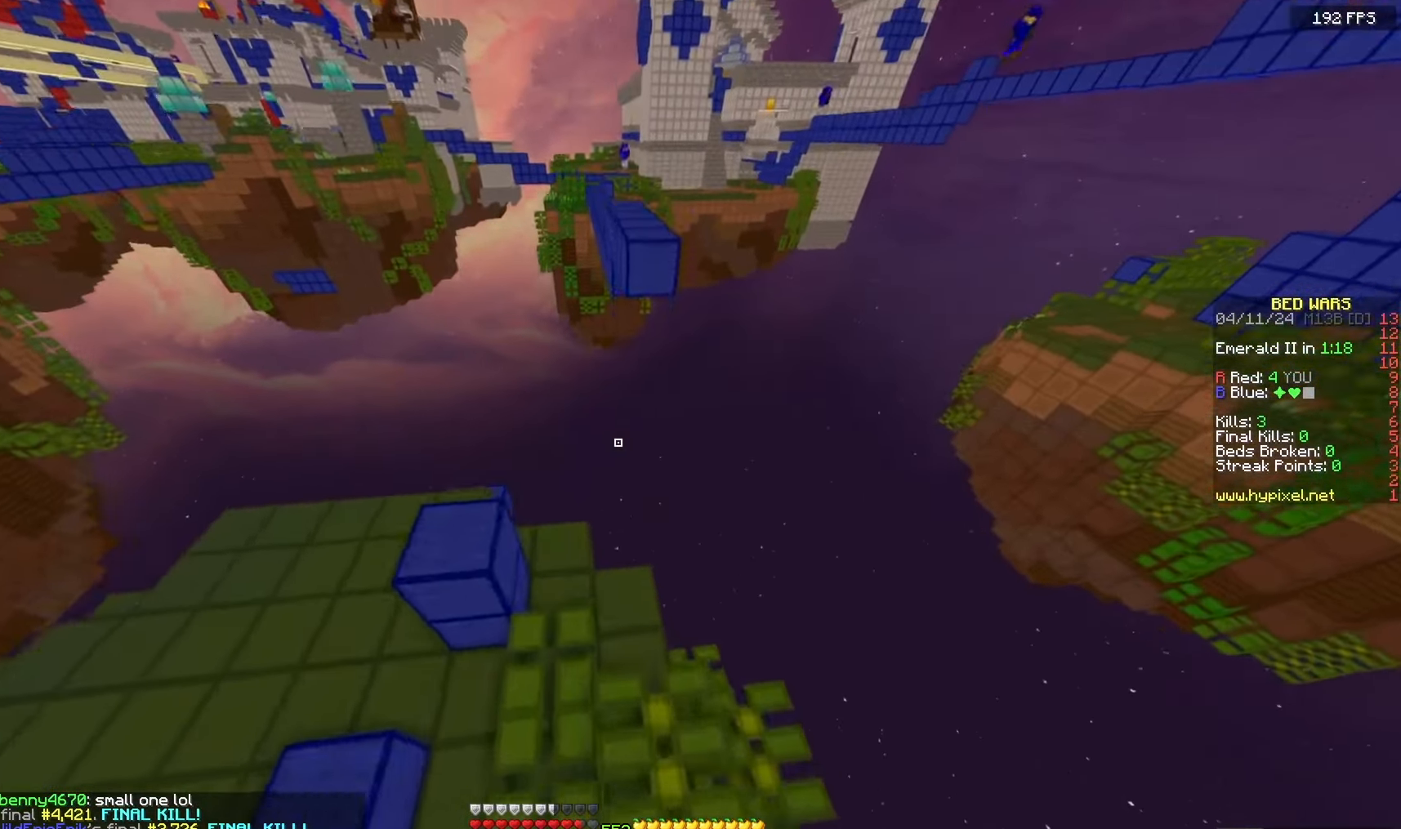
{"keys": ["space", "w"], "mouse": [], "events": [[33, "space", "down"]]}
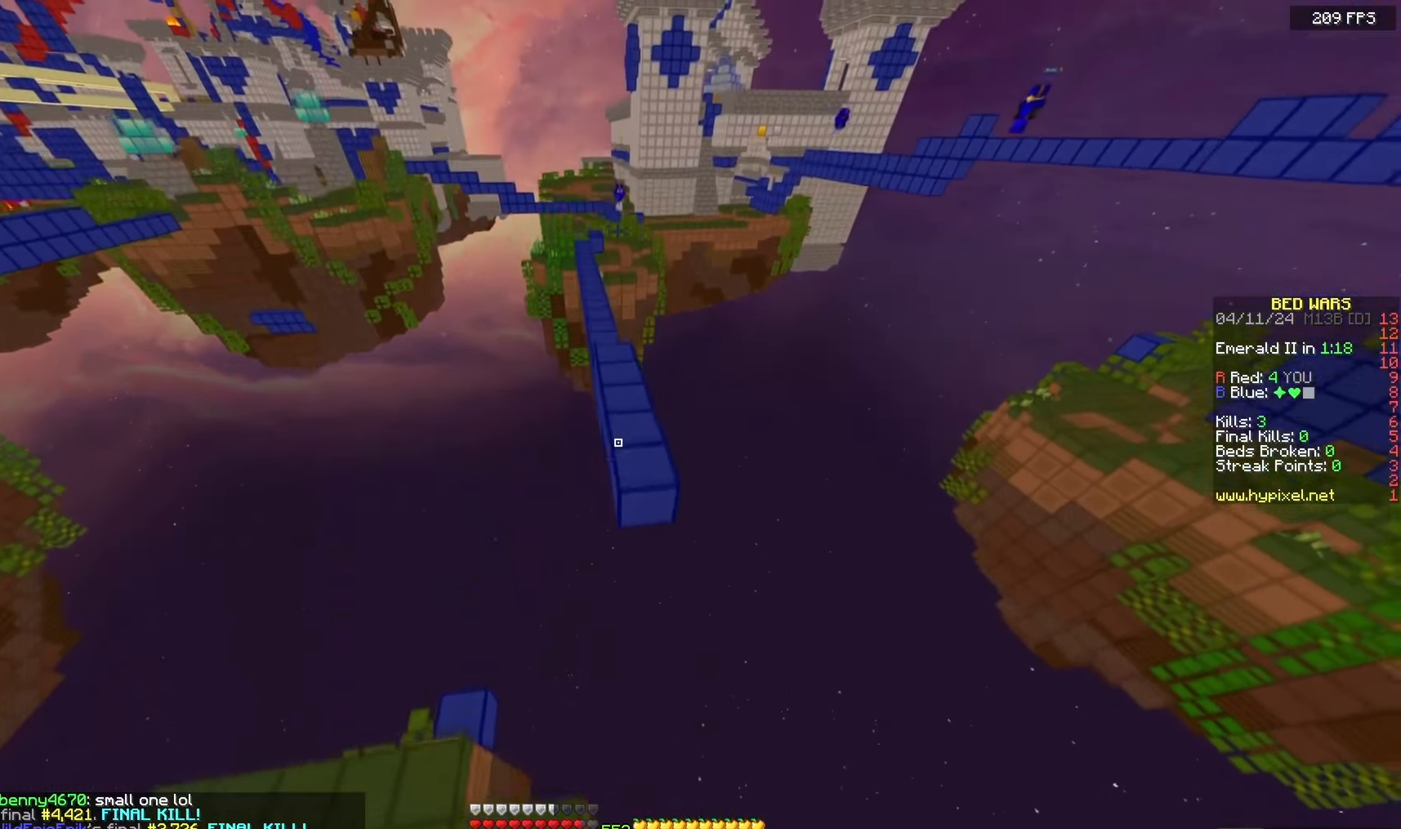
{"keys": ["w"], "mouse": [], "events": [[117, "space", "up"], [183, "d", "down"], [233, "d", "up"]]}
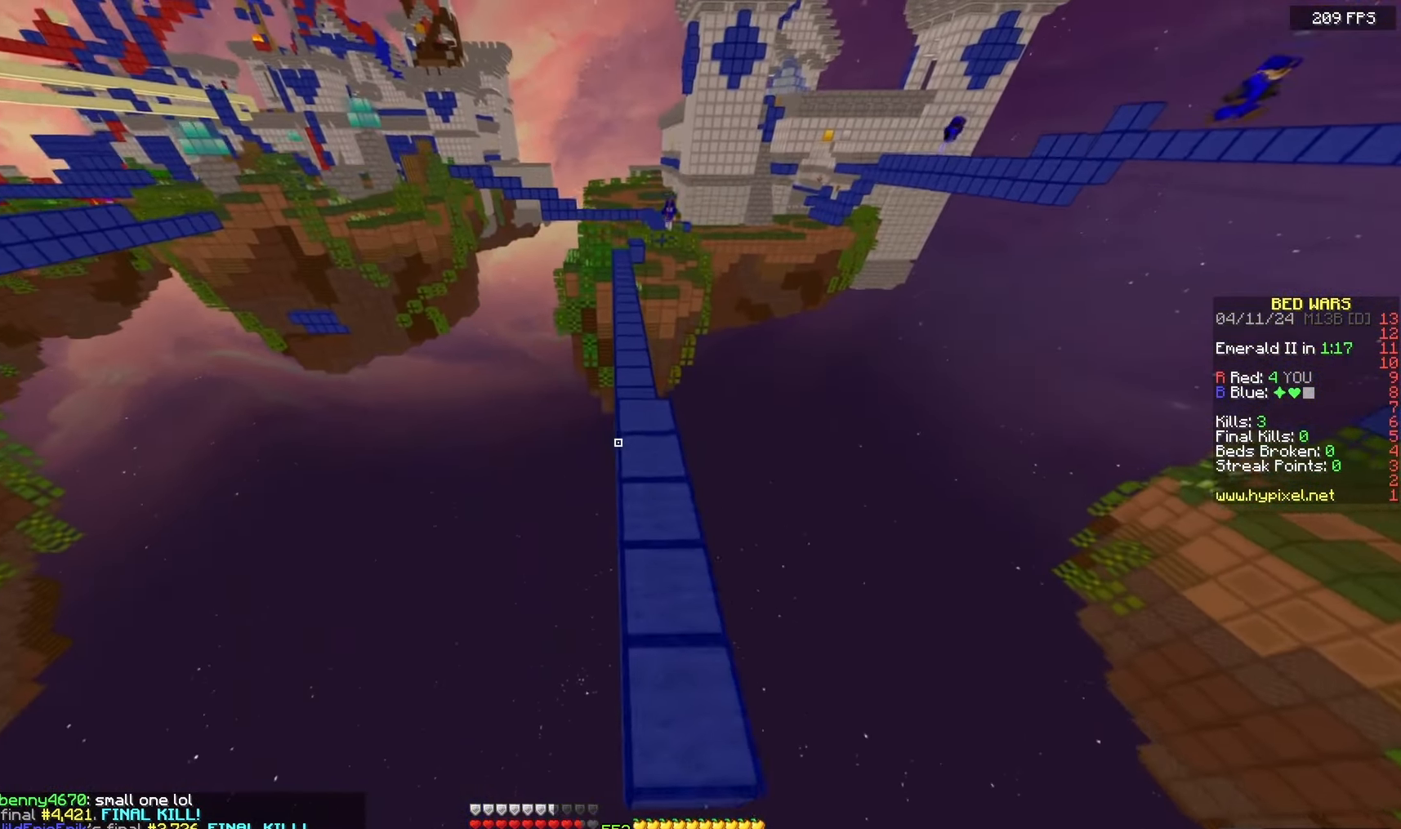
{"keys": ["w"], "mouse": [], "events": []}
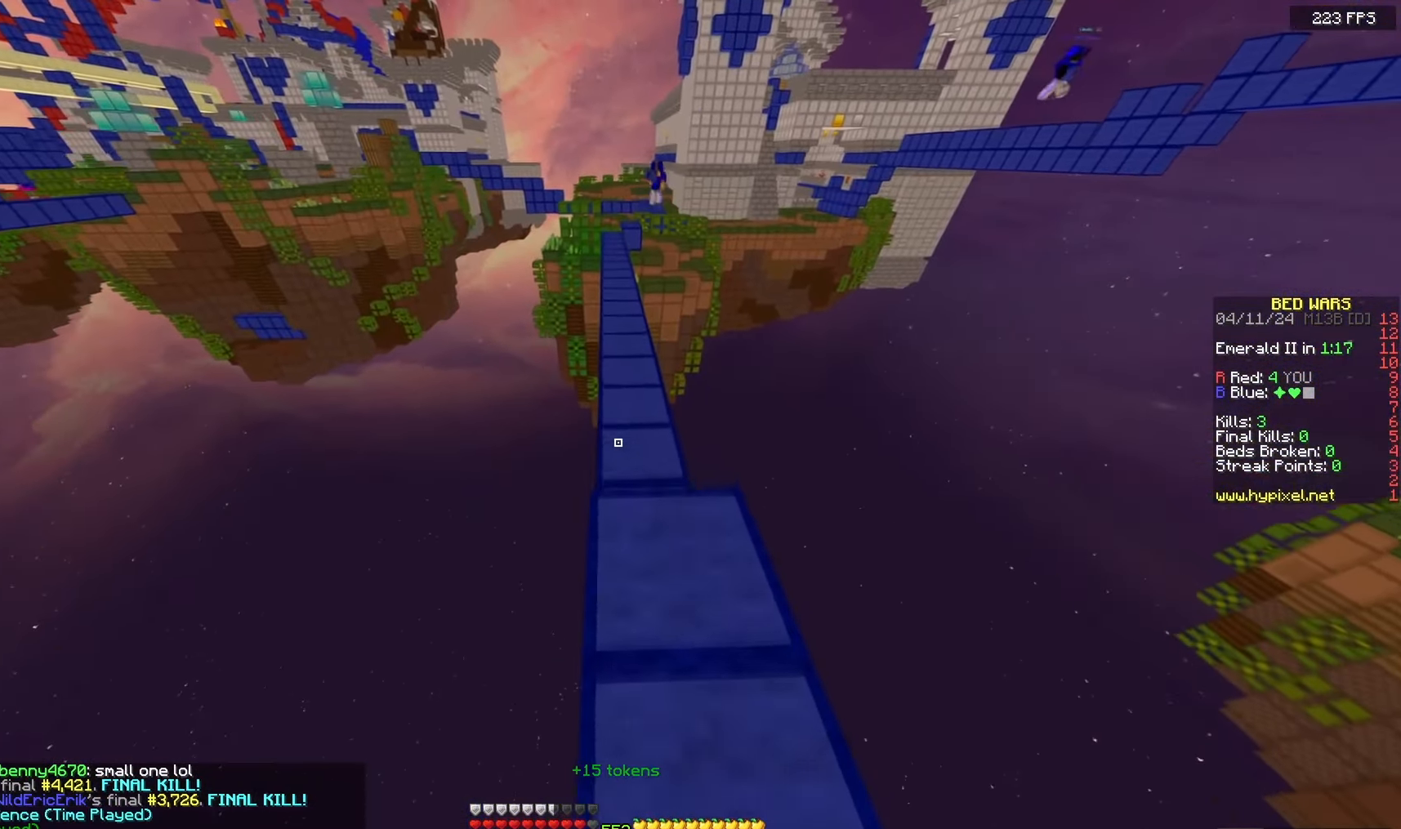
{"keys": ["w"], "mouse": [], "events": []}
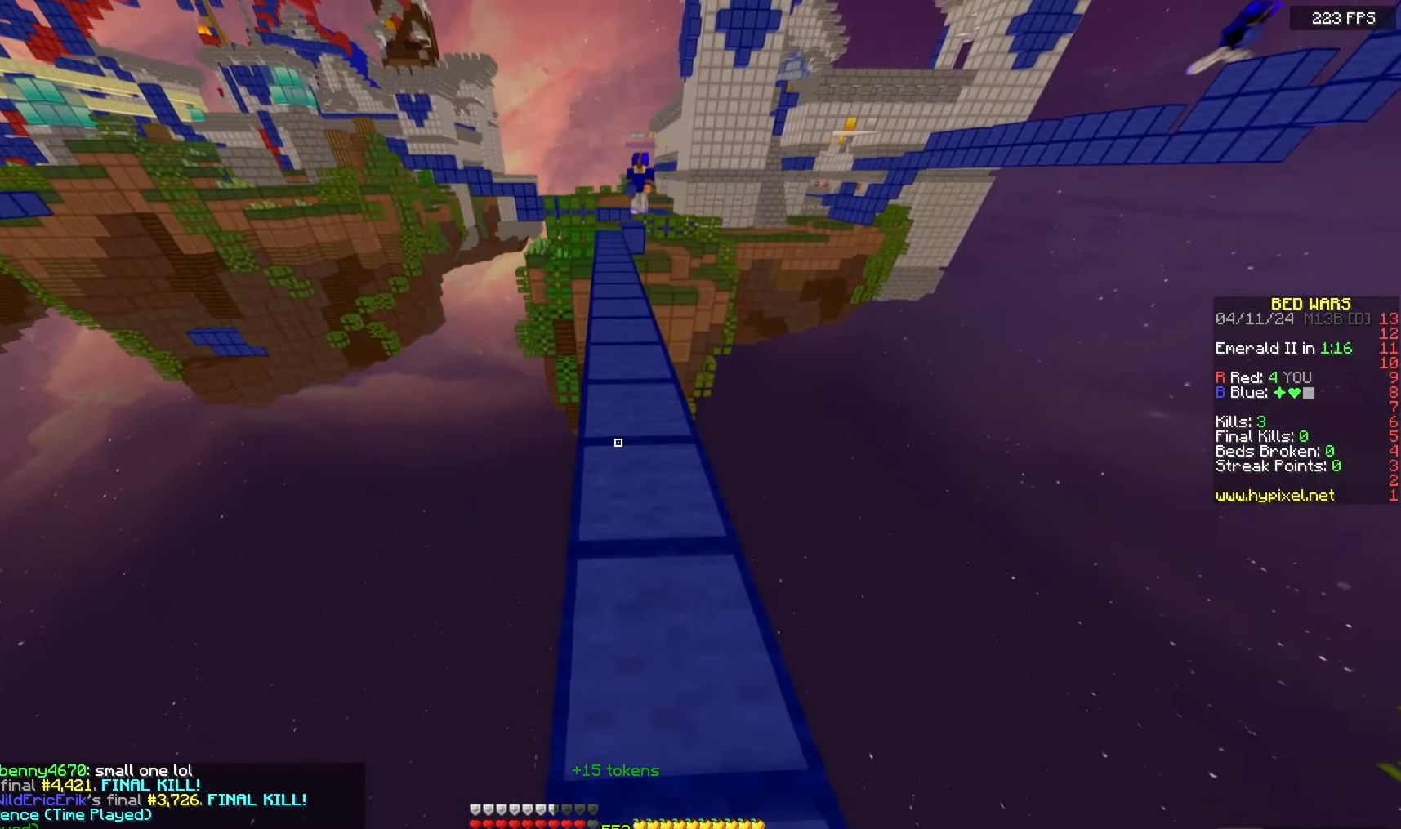
{"keys": ["space", "w"], "mouse": [], "events": [[183, "space", "down"]]}
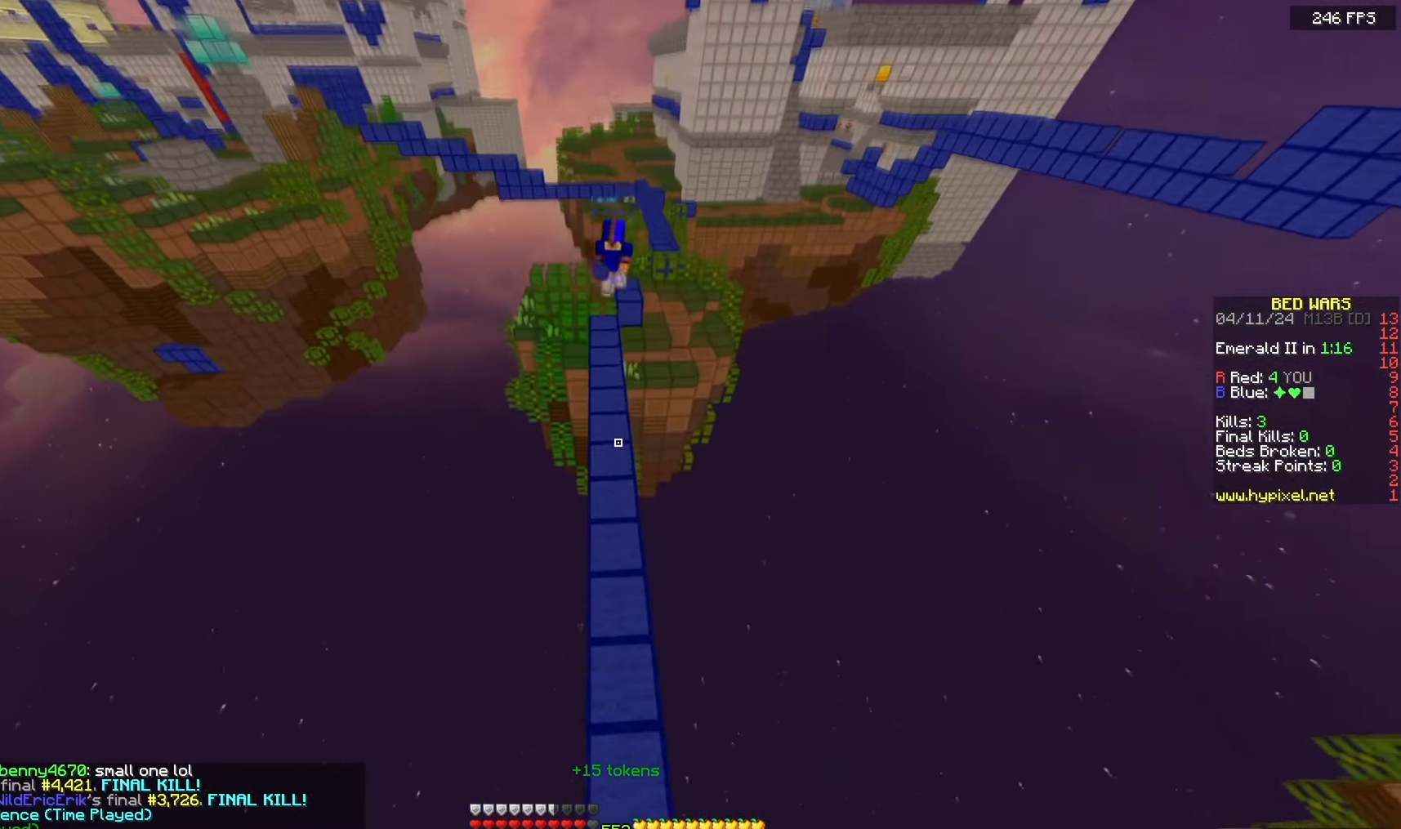
{"keys": ["space", "w"], "mouse": [], "events": []}
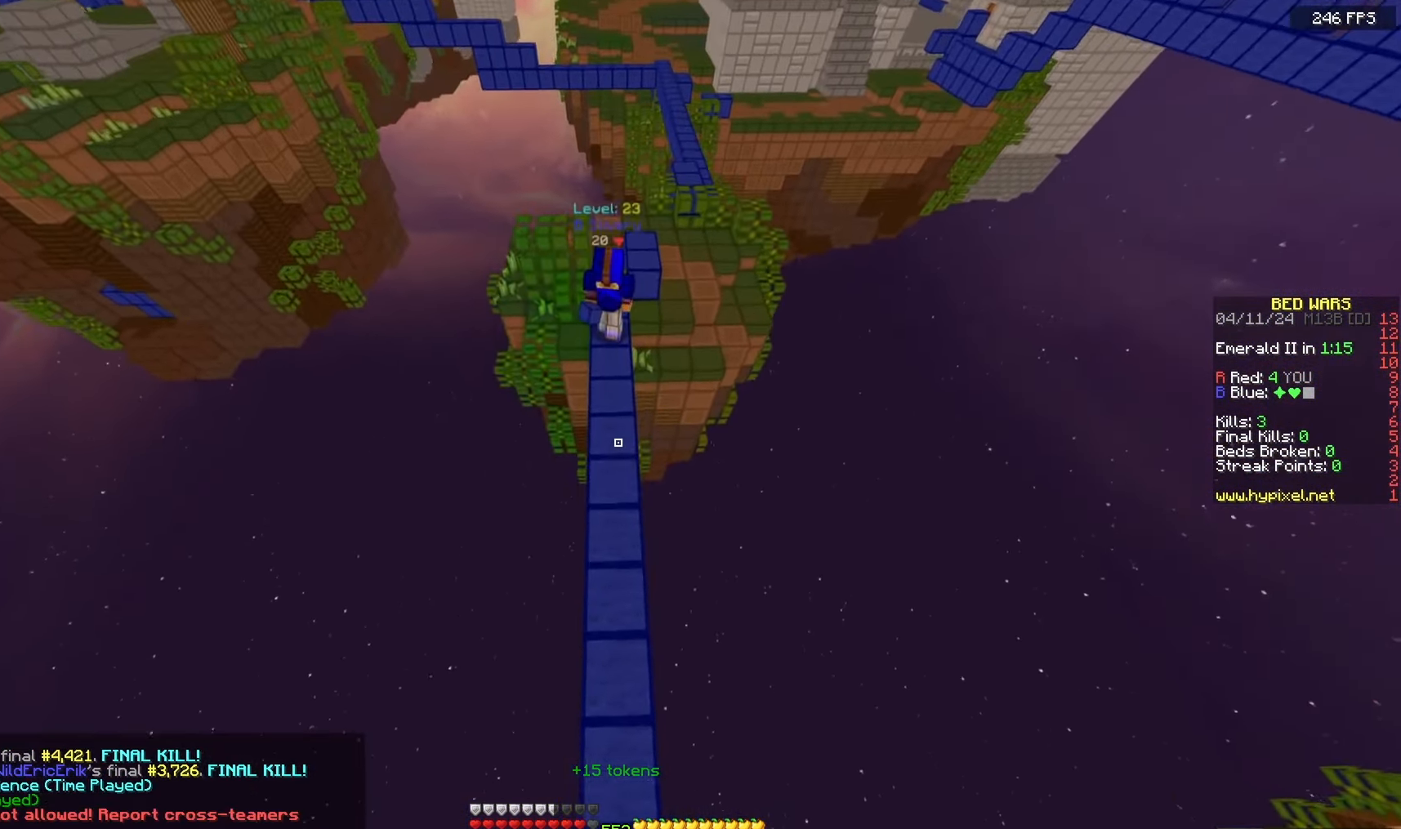
{"keys": ["space", "w"], "mouse": [], "events": []}
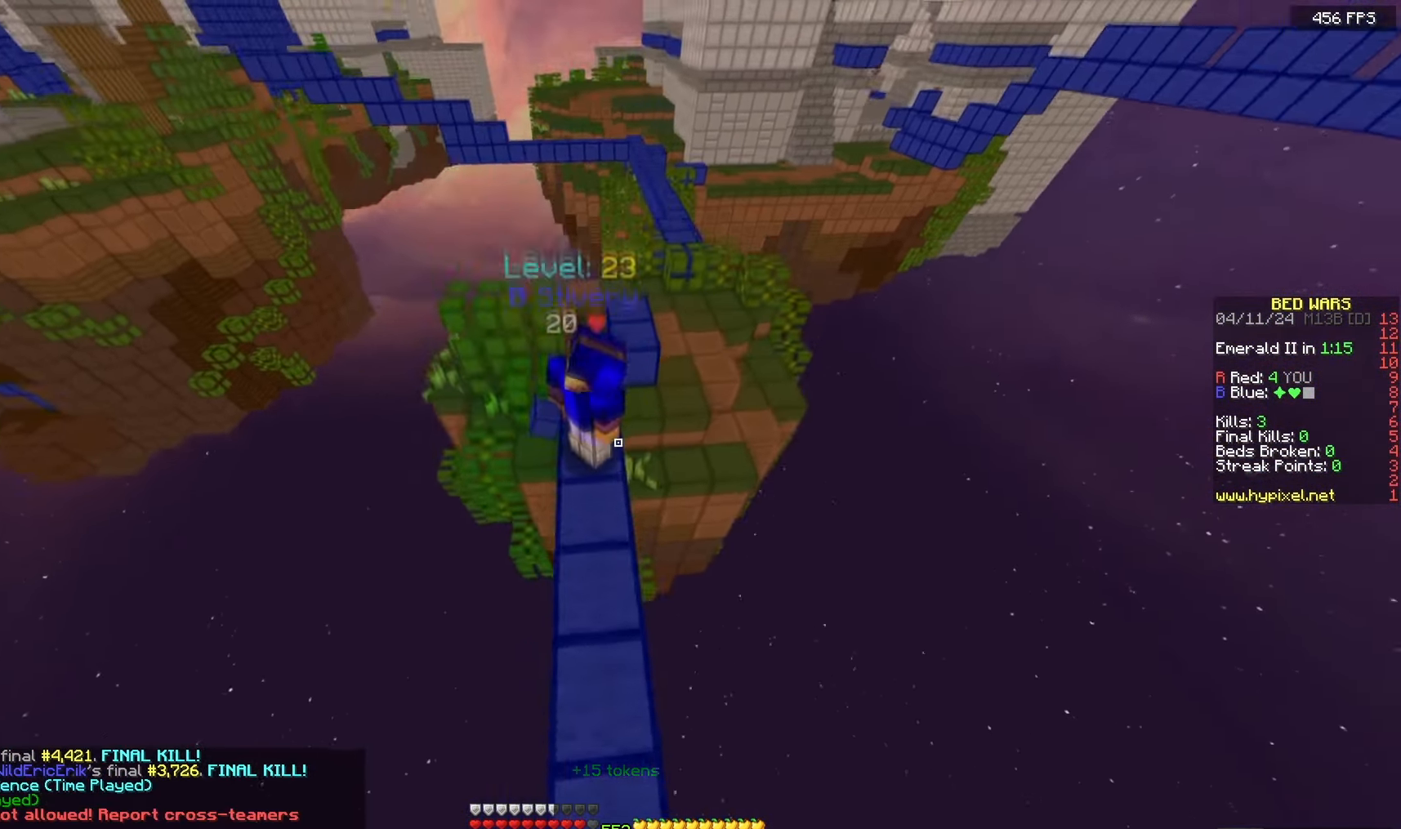
{"keys": ["space", "w"], "mouse": [], "events": []}
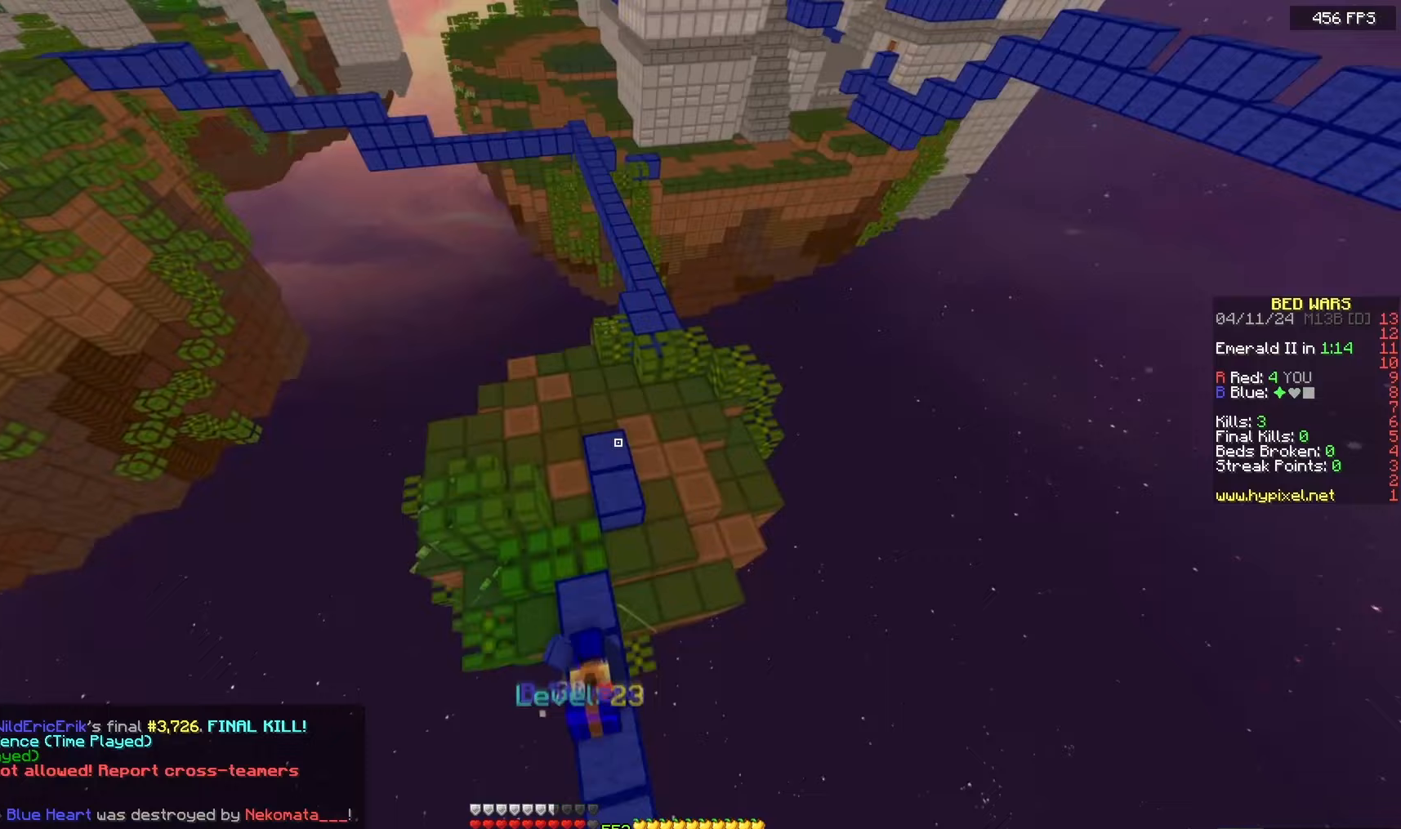
{"keys": ["w"], "mouse": [], "events": [[150, "space", "up"]]}
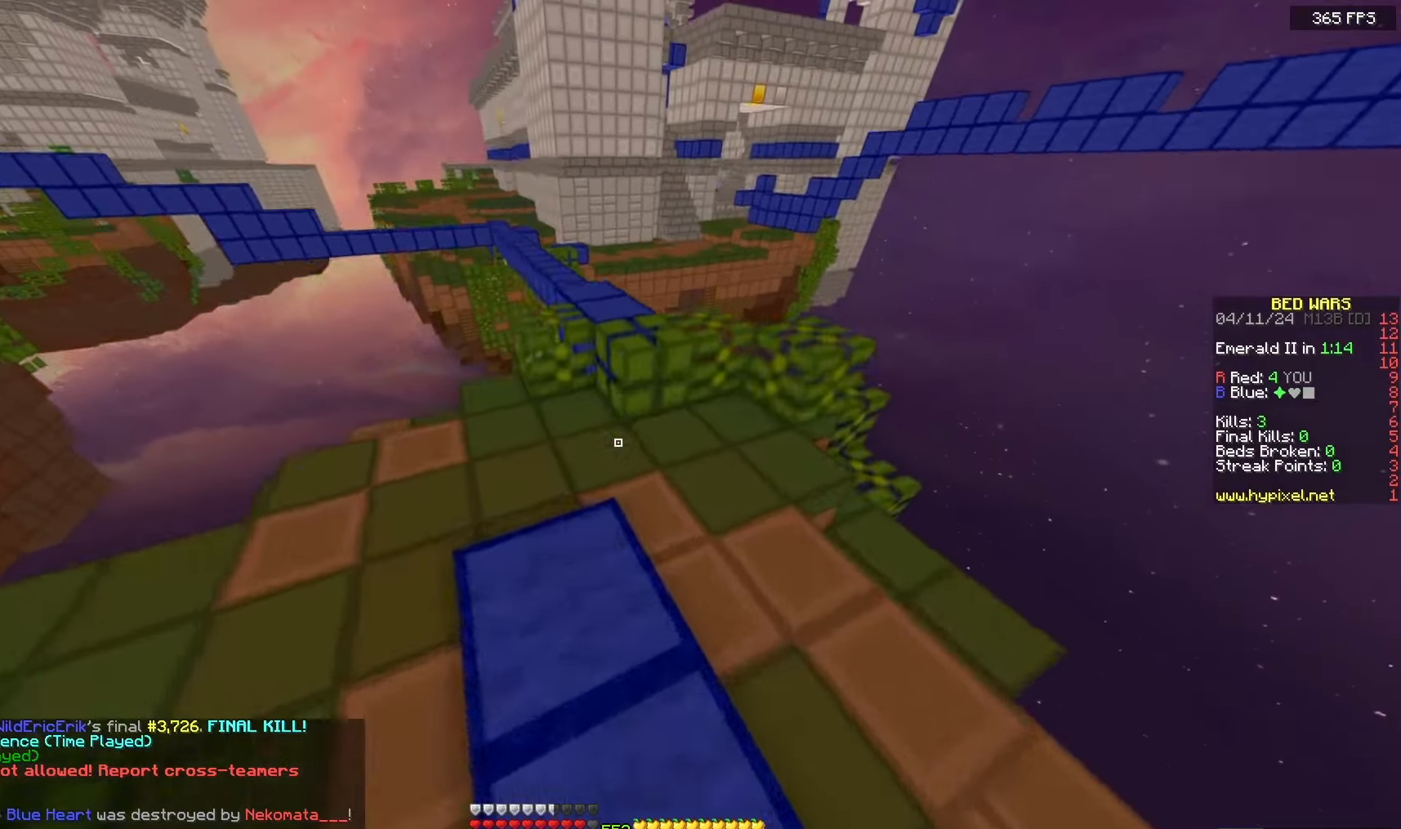
{"keys": ["space", "w"], "mouse": [], "events": [[50, "space", "down"]]}
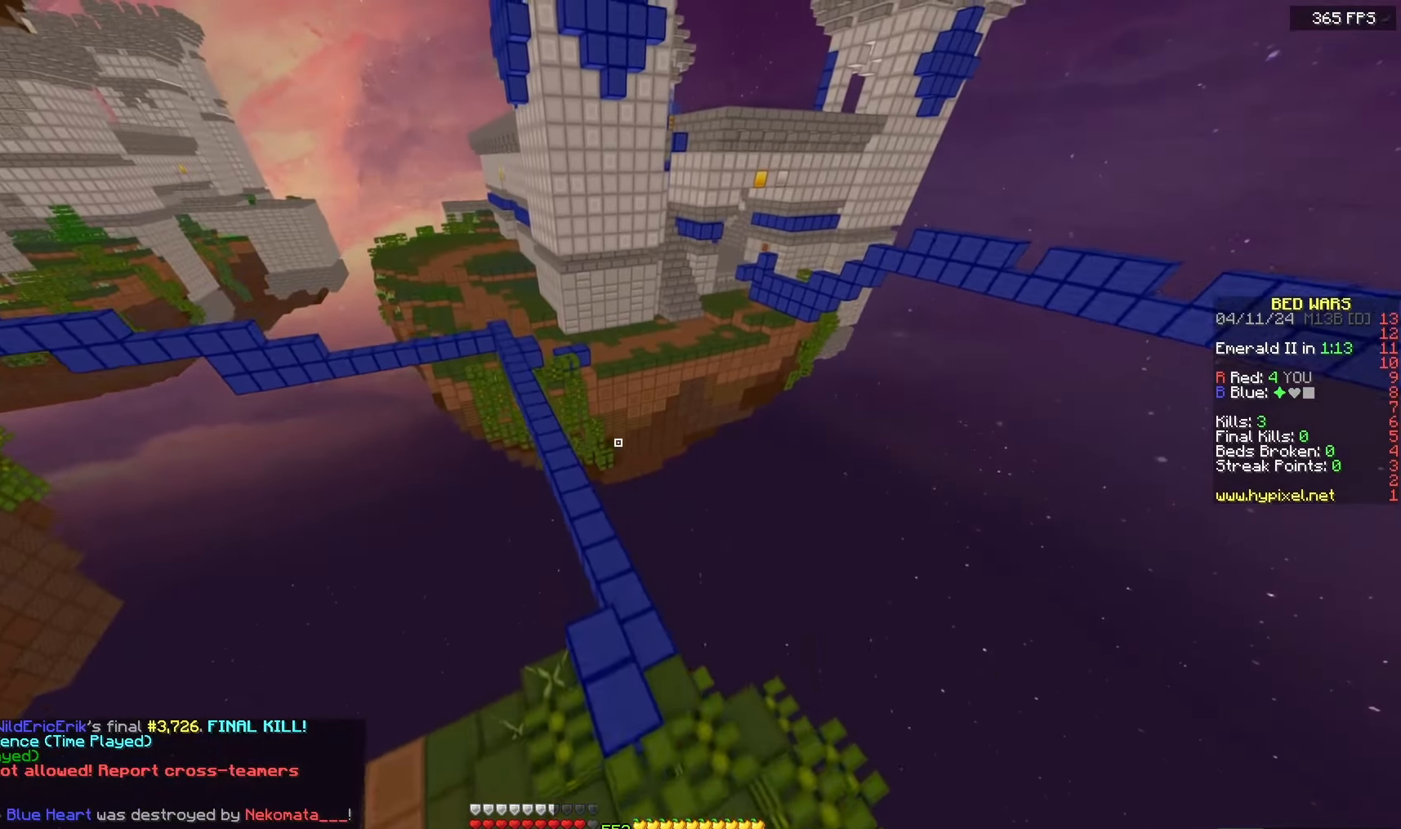
{"keys": ["w"], "mouse": [], "events": [[33, "space", "up"]]}
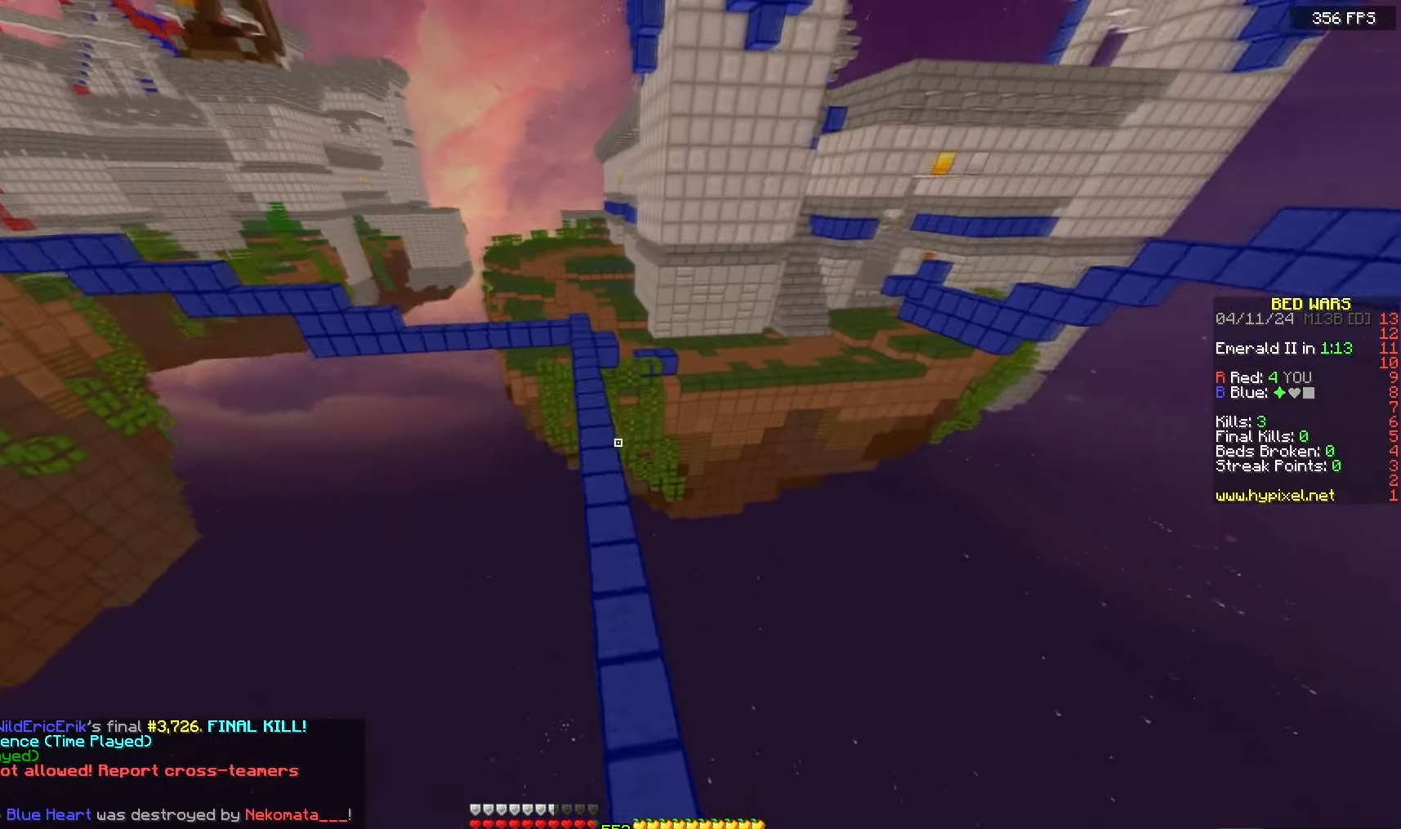
{"keys": ["w"], "mouse": [], "events": []}
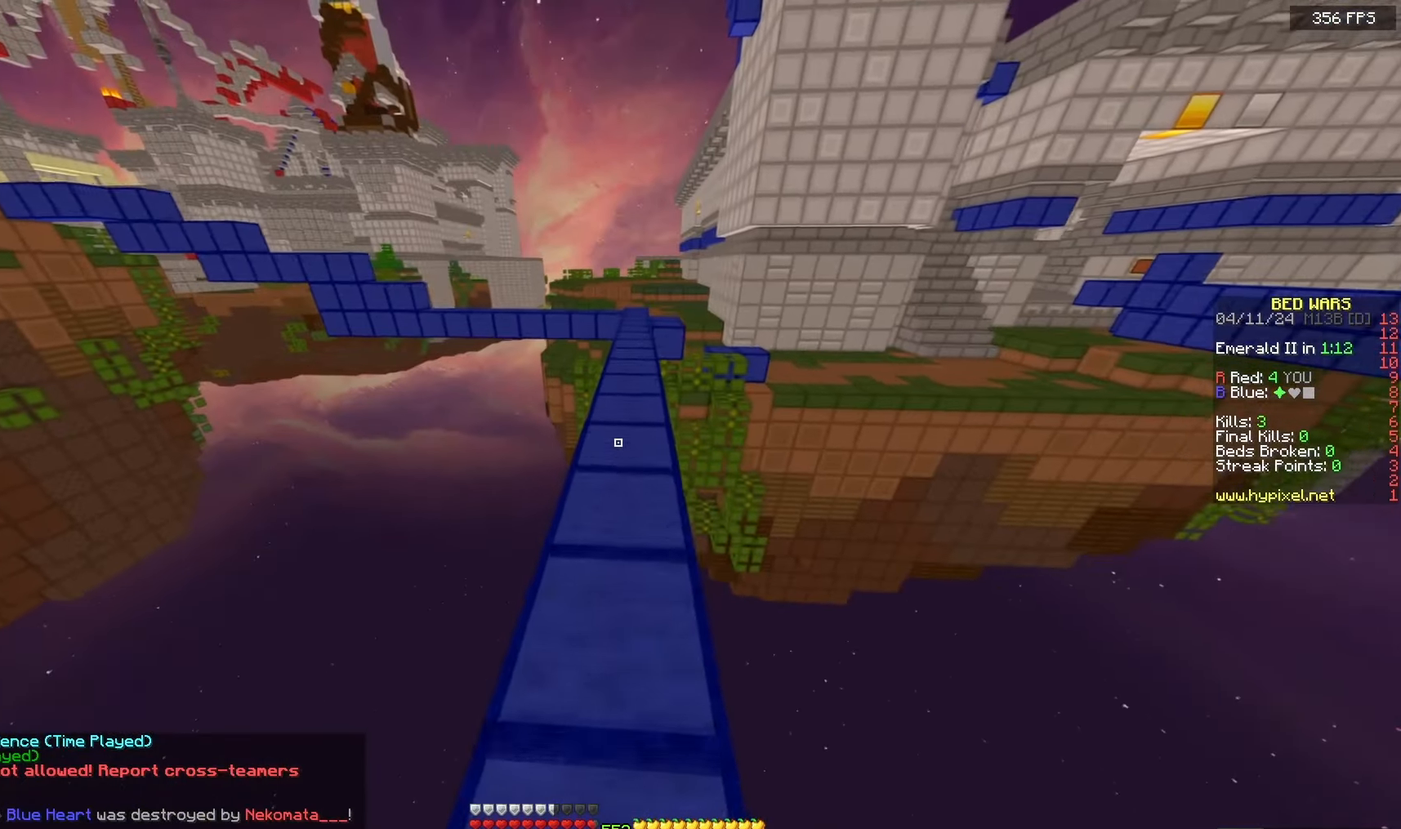
{"keys": ["w"], "mouse": [], "events": []}
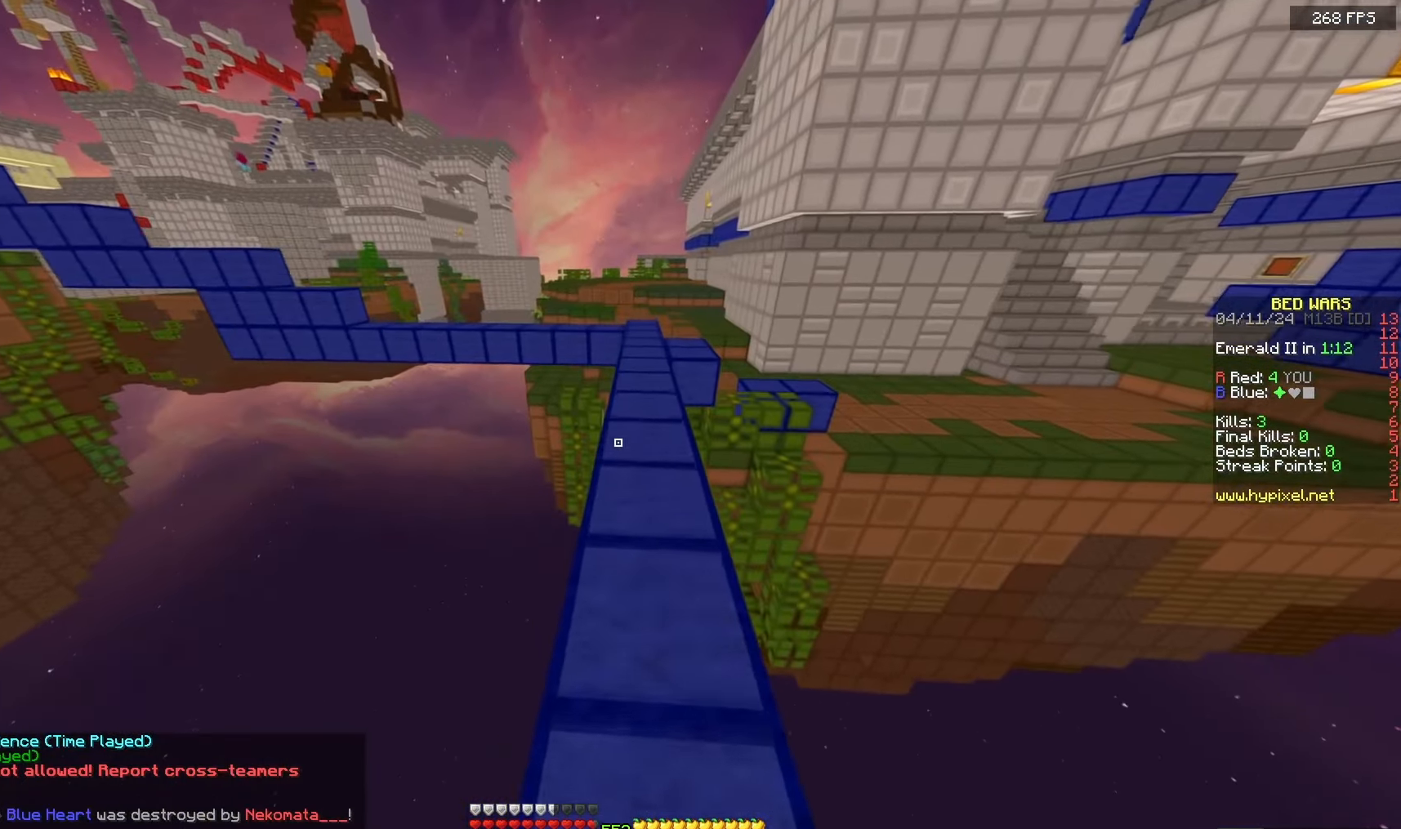
{"keys": ["space", "w"], "mouse": [], "events": [[400, "space", "down"]]}
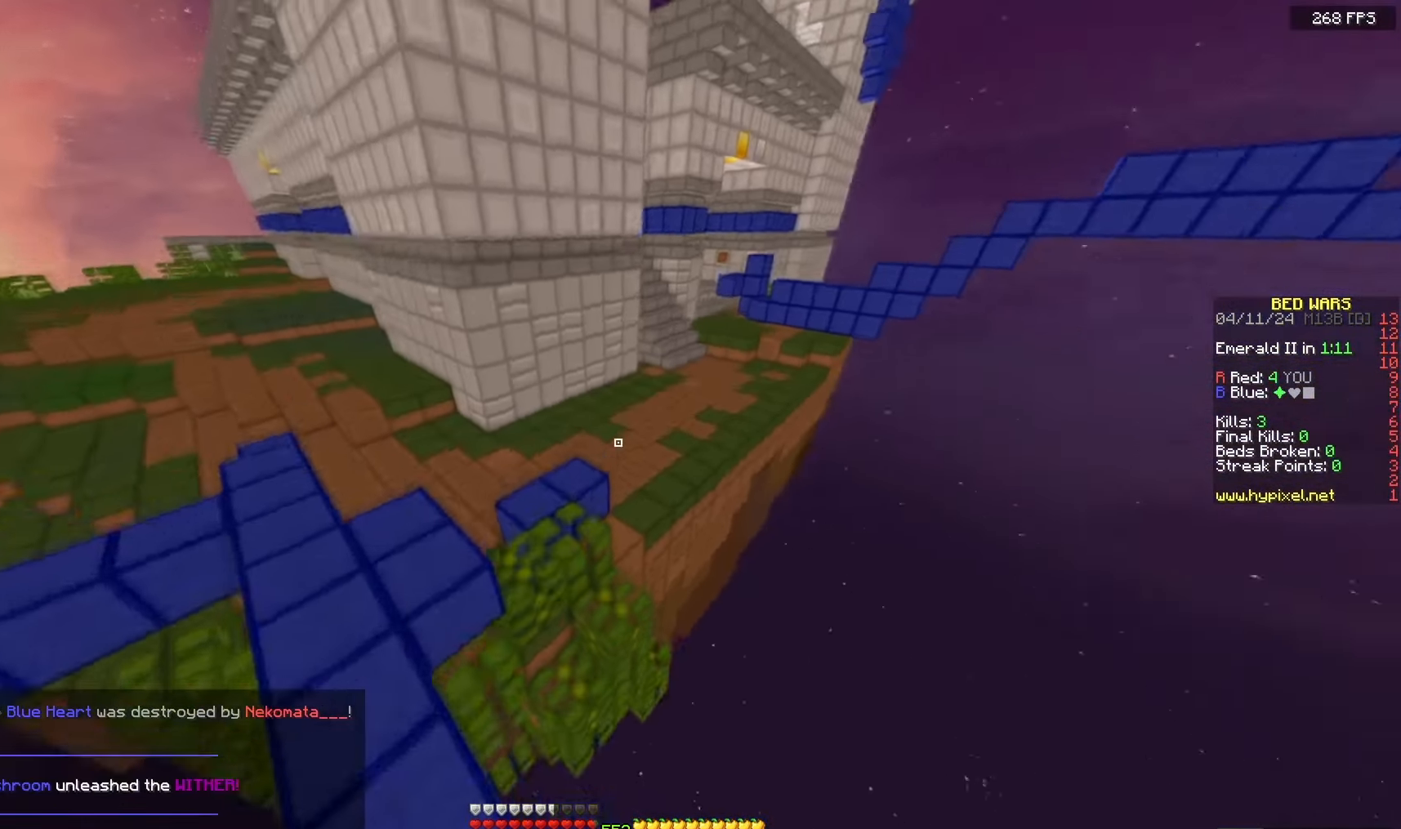
{"keys": ["w"], "mouse": [], "events": [[167, "space", "up"]]}
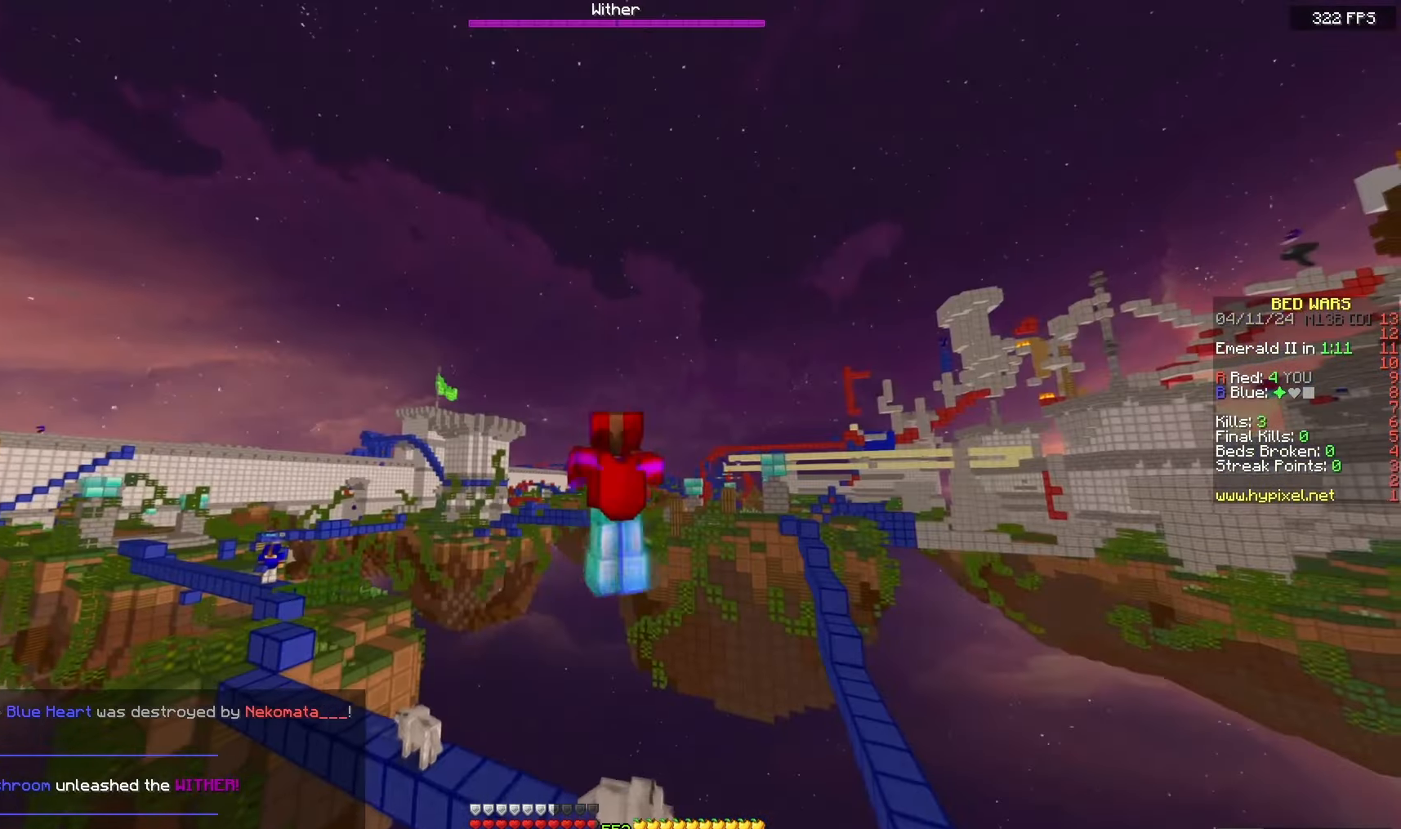
{"keys": ["w"], "mouse": [], "events": []}
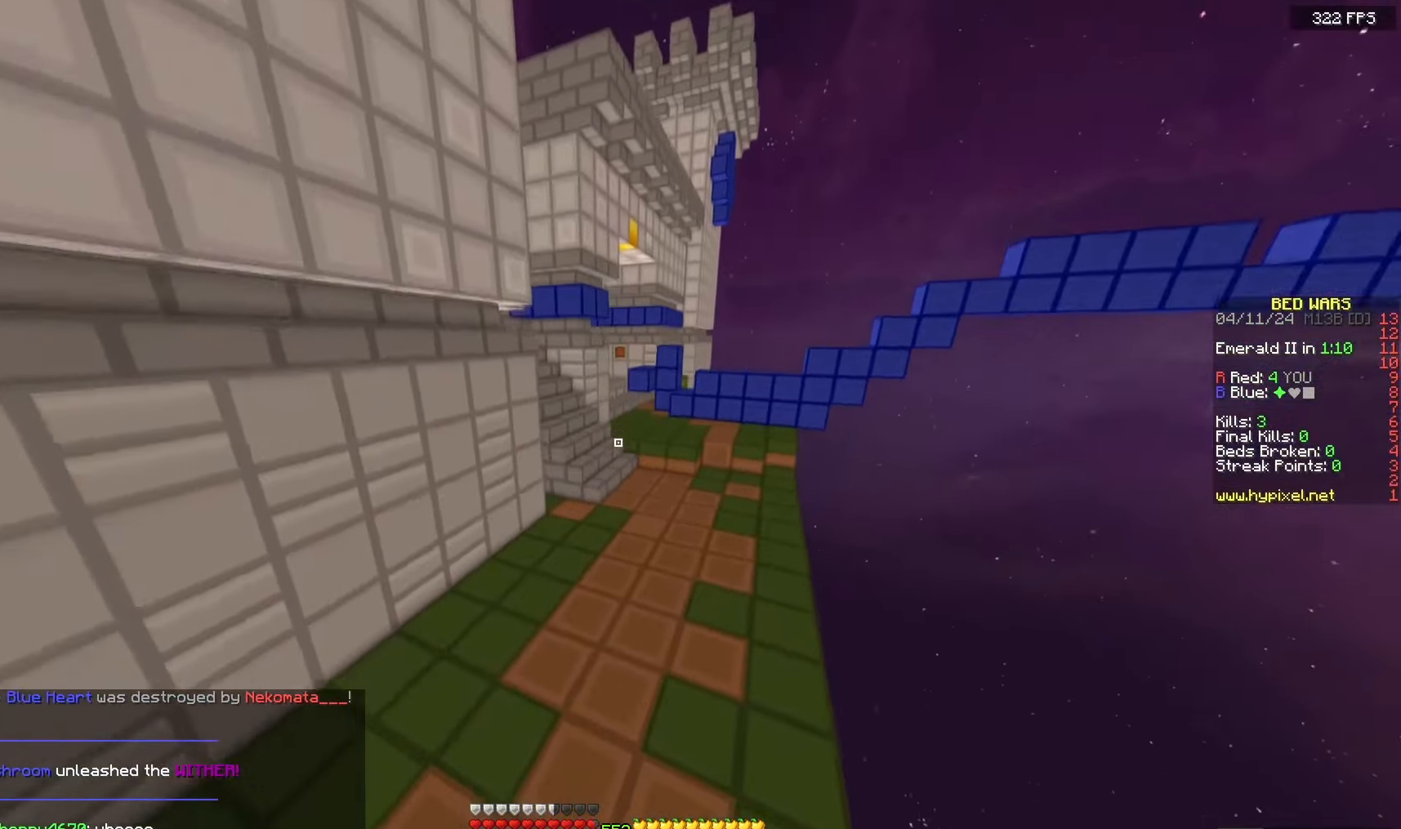
{"keys": ["w"], "mouse": [], "events": []}
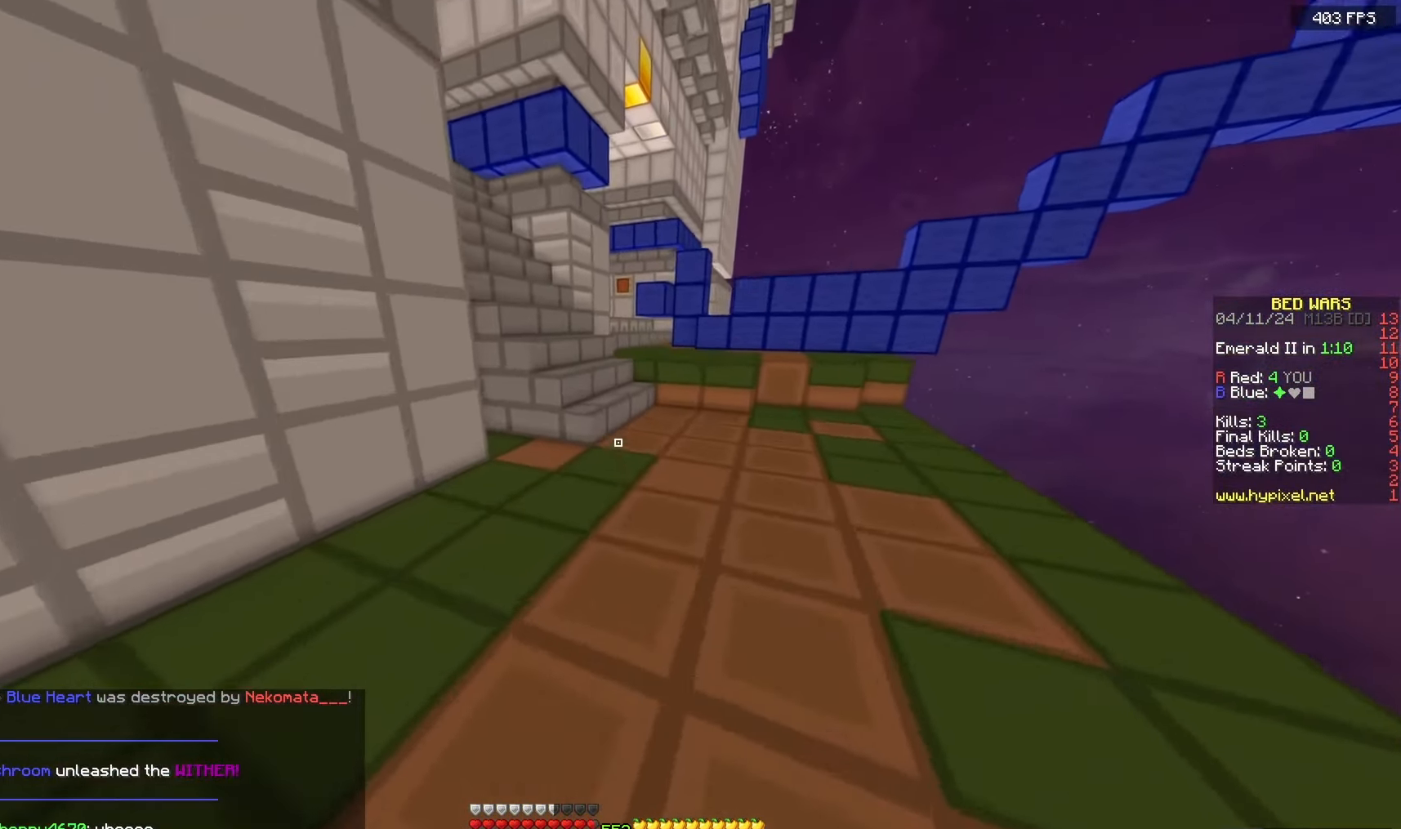
{"keys": ["w"], "mouse": [], "events": []}
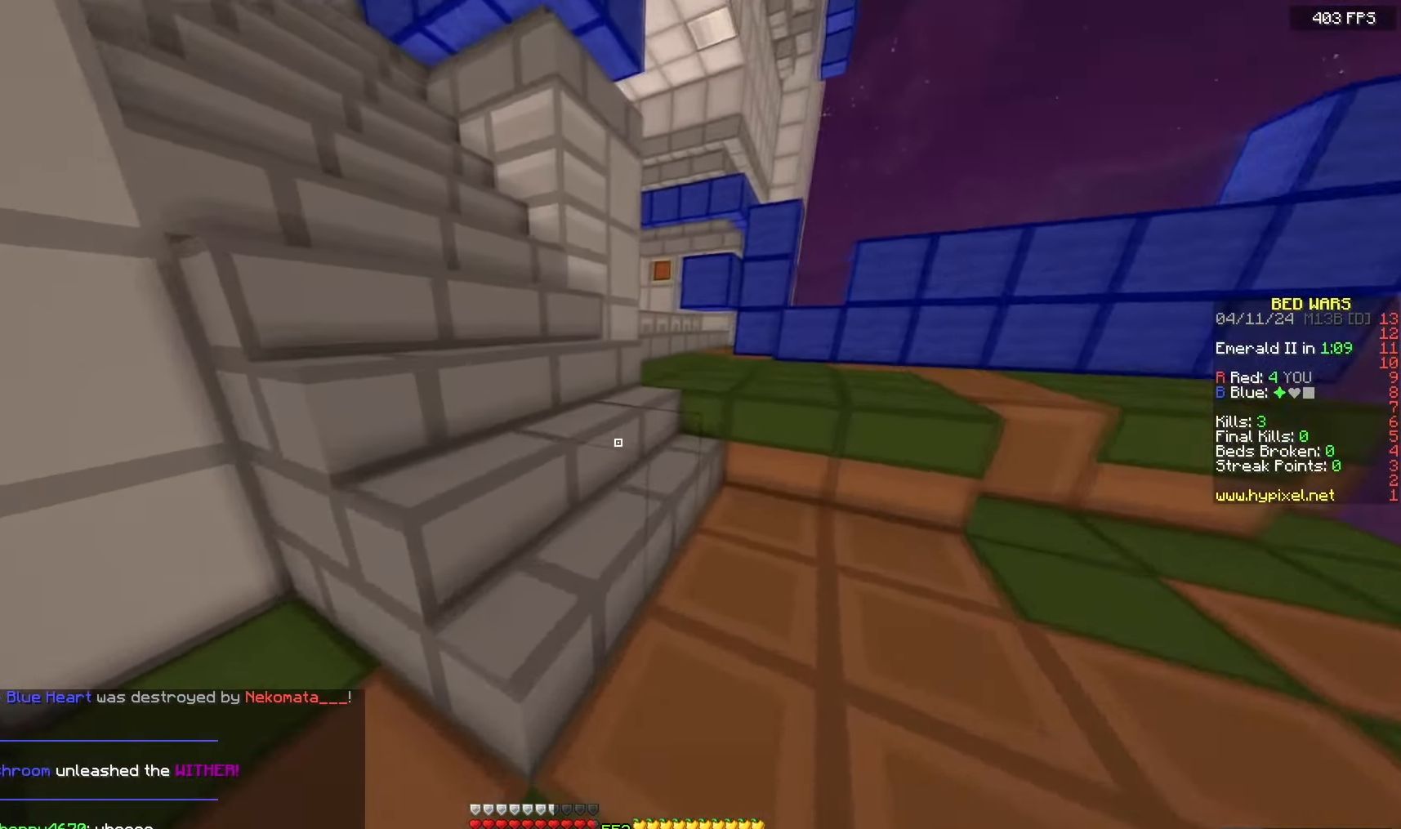
{"keys": ["w"], "mouse": [], "events": []}